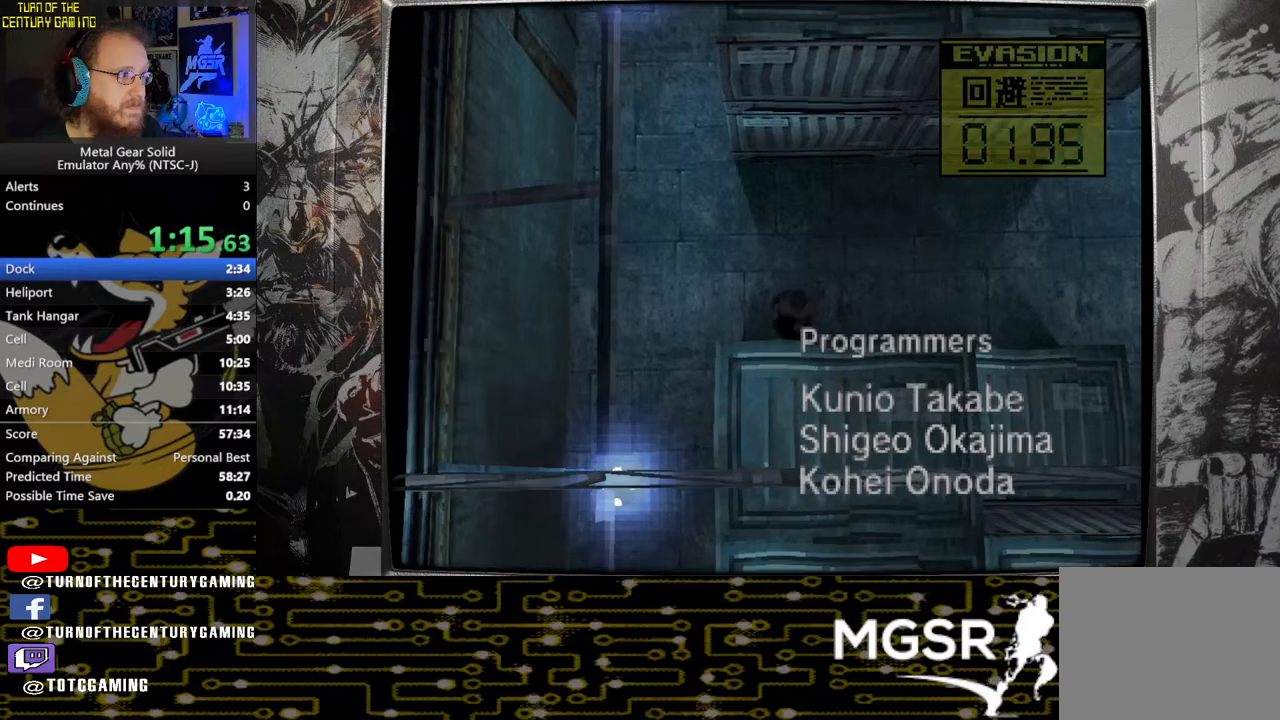
Gameplay with a controller (PlayStation layout); each line is a JSON object with the inputs held at the frame after it. "events" lists button and stick changes between this image and that frame as [ms after this image, input, new state], when the widget could be followed in between.
{"buttons": ["DPAD_RIGHT"], "left_stick": "center", "right_stick": "center", "events": [[283, "DPAD_LEFT", "up"], [417, "DPAD_RIGHT", "down"]]}
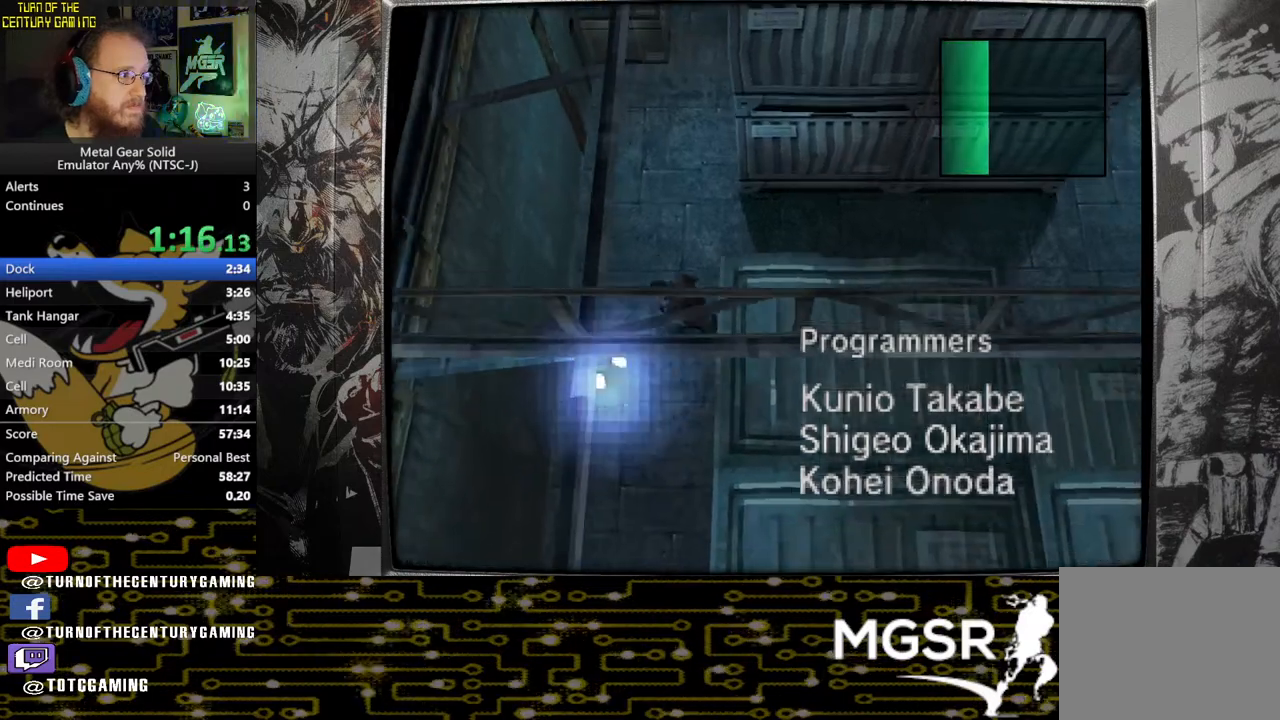
{"buttons": ["DPAD_DOWN", "DPAD_RIGHT"], "left_stick": "center", "right_stick": "center", "events": [[350, "DPAD_DOWN", "down"]]}
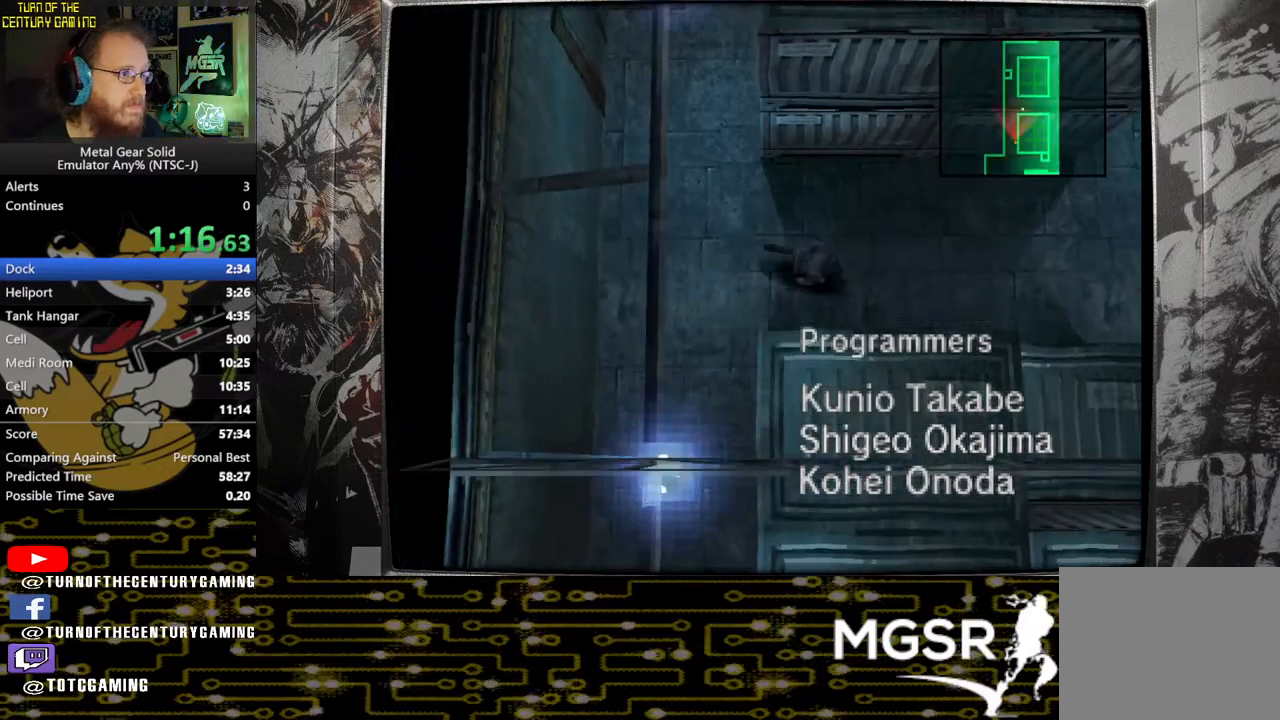
{"buttons": ["DPAD_RIGHT"], "left_stick": "center", "right_stick": "center", "events": [[67, "DPAD_DOWN", "up"]]}
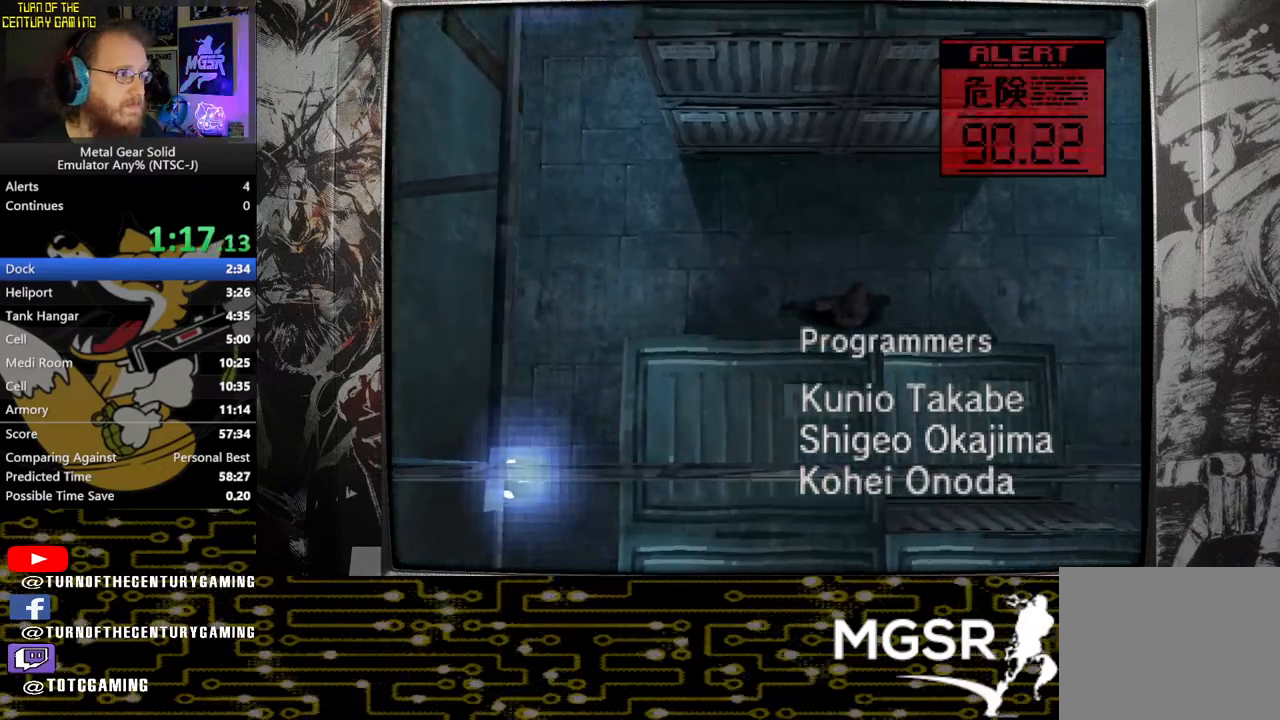
{"buttons": ["DPAD_RIGHT"], "left_stick": "center", "right_stick": "center", "events": []}
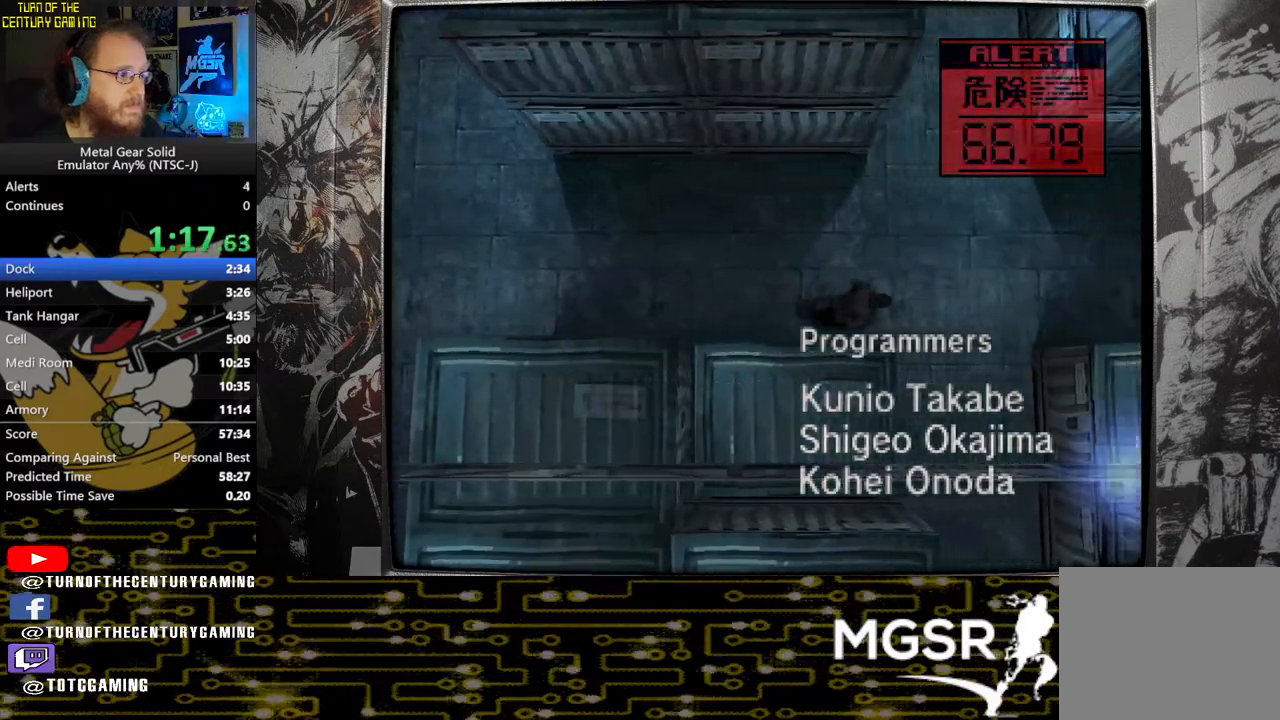
{"buttons": ["DPAD_DOWN"], "left_stick": "center", "right_stick": "center", "events": [[83, "DPAD_DOWN", "down"], [167, "DPAD_RIGHT", "up"], [217, "DPAD_LEFT", "down"], [433, "DPAD_LEFT", "up"]]}
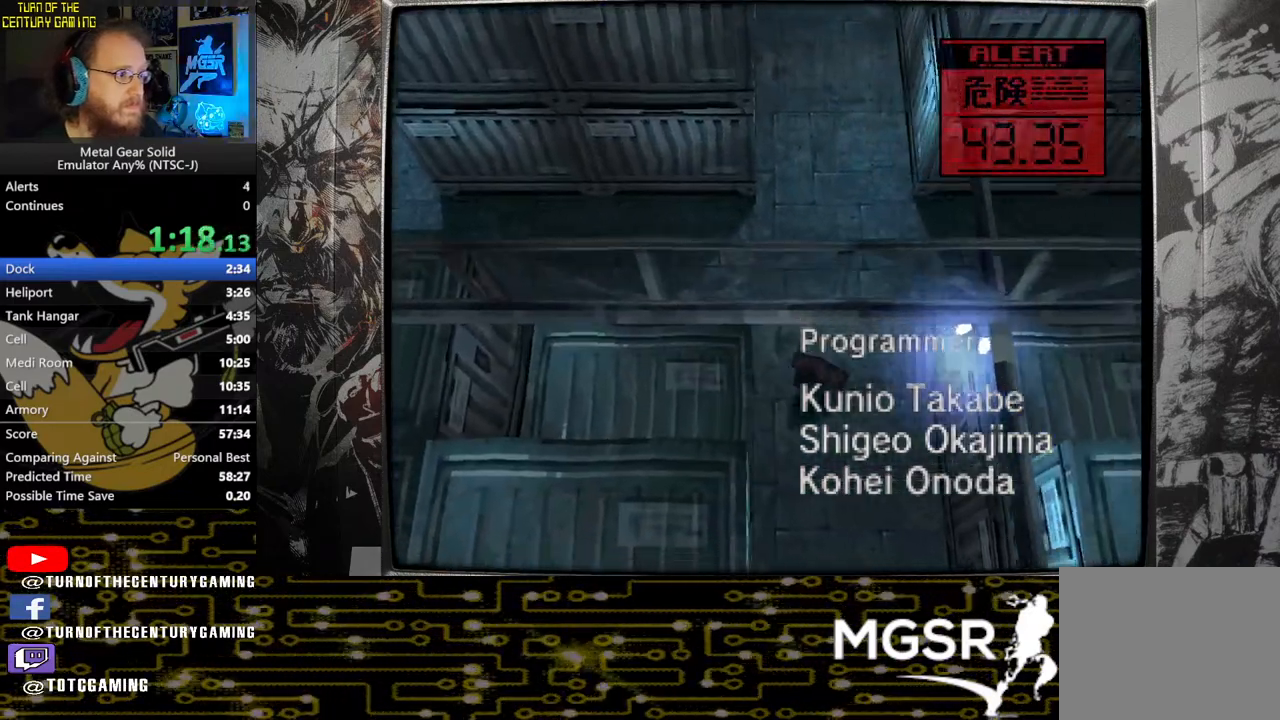
{"buttons": ["DPAD_DOWN"], "left_stick": "center", "right_stick": "center", "events": []}
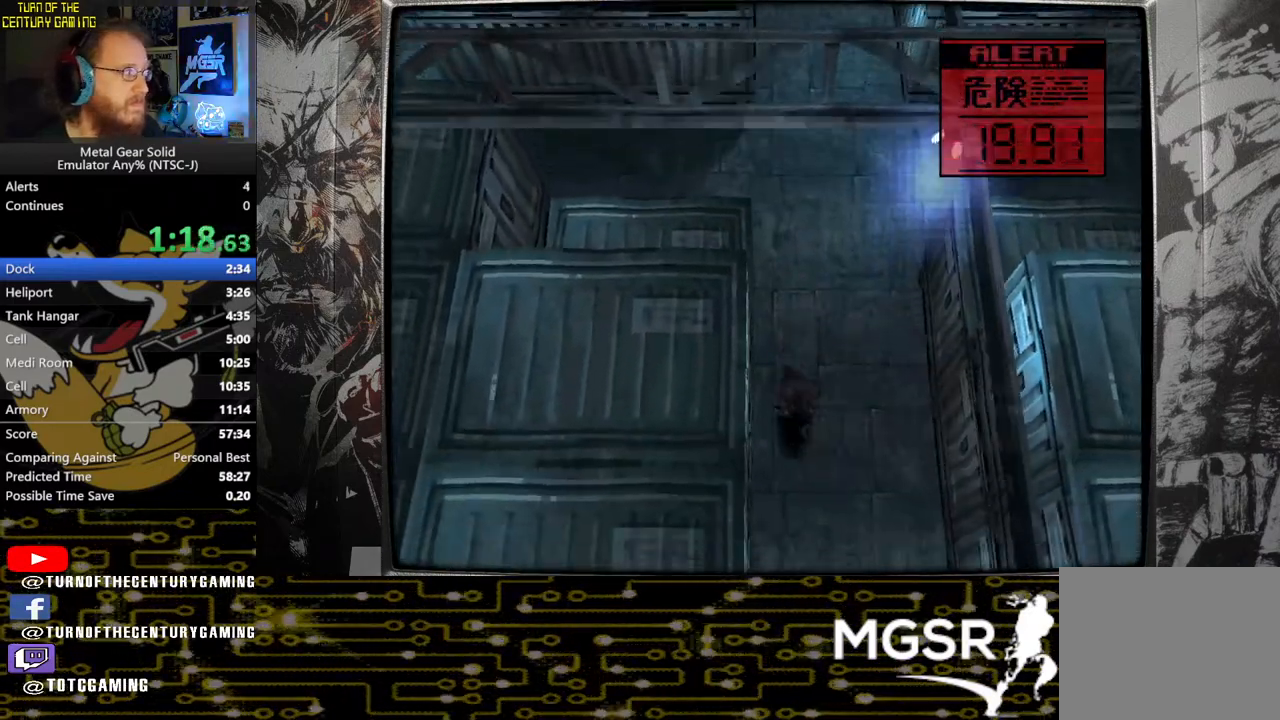
{"buttons": ["DPAD_DOWN"], "left_stick": "center", "right_stick": "center", "events": []}
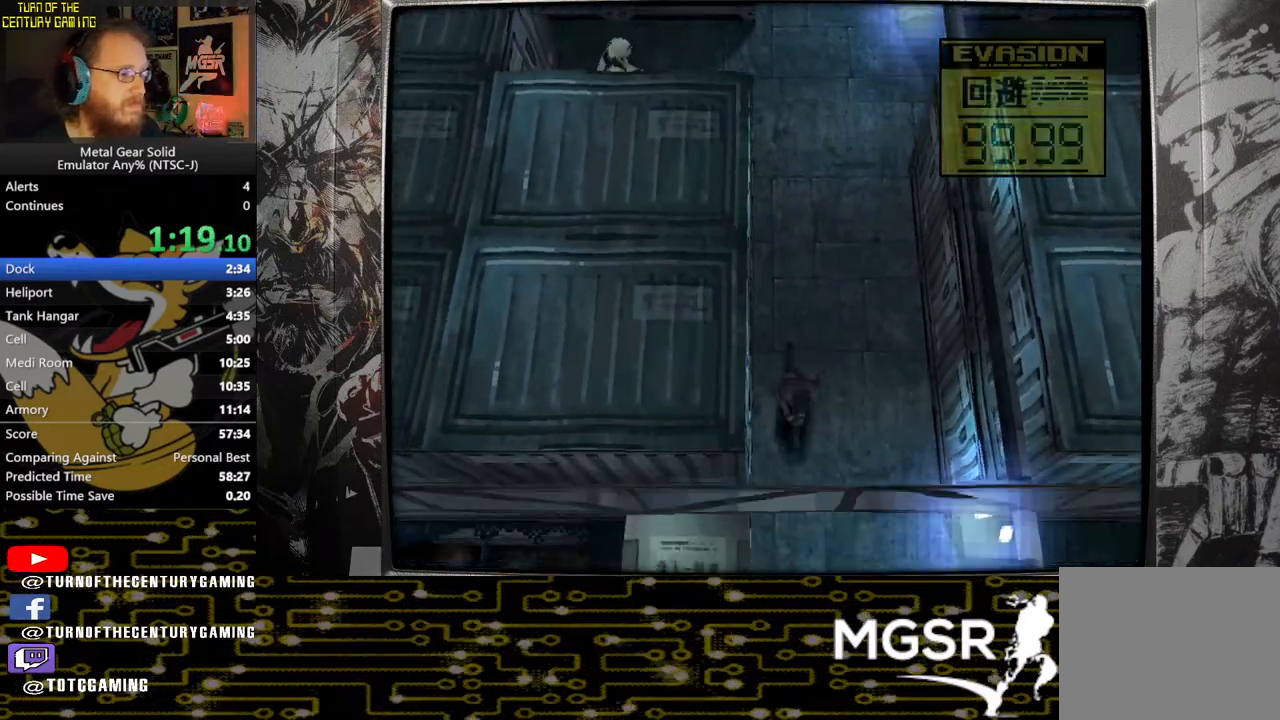
{"buttons": ["DPAD_DOWN"], "left_stick": "center", "right_stick": "center", "events": []}
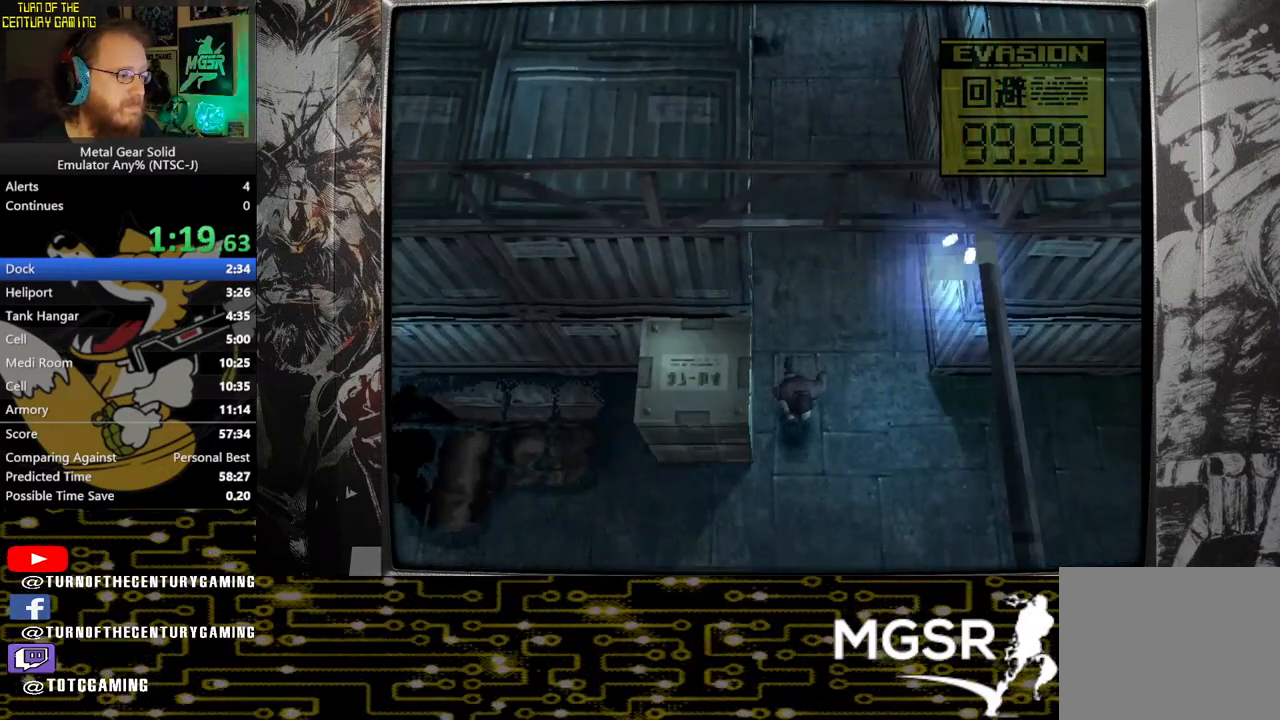
{"buttons": ["DPAD_LEFT"], "left_stick": "center", "right_stick": "center", "events": [[83, "DPAD_DOWN", "up"], [83, "DPAD_LEFT", "down"]]}
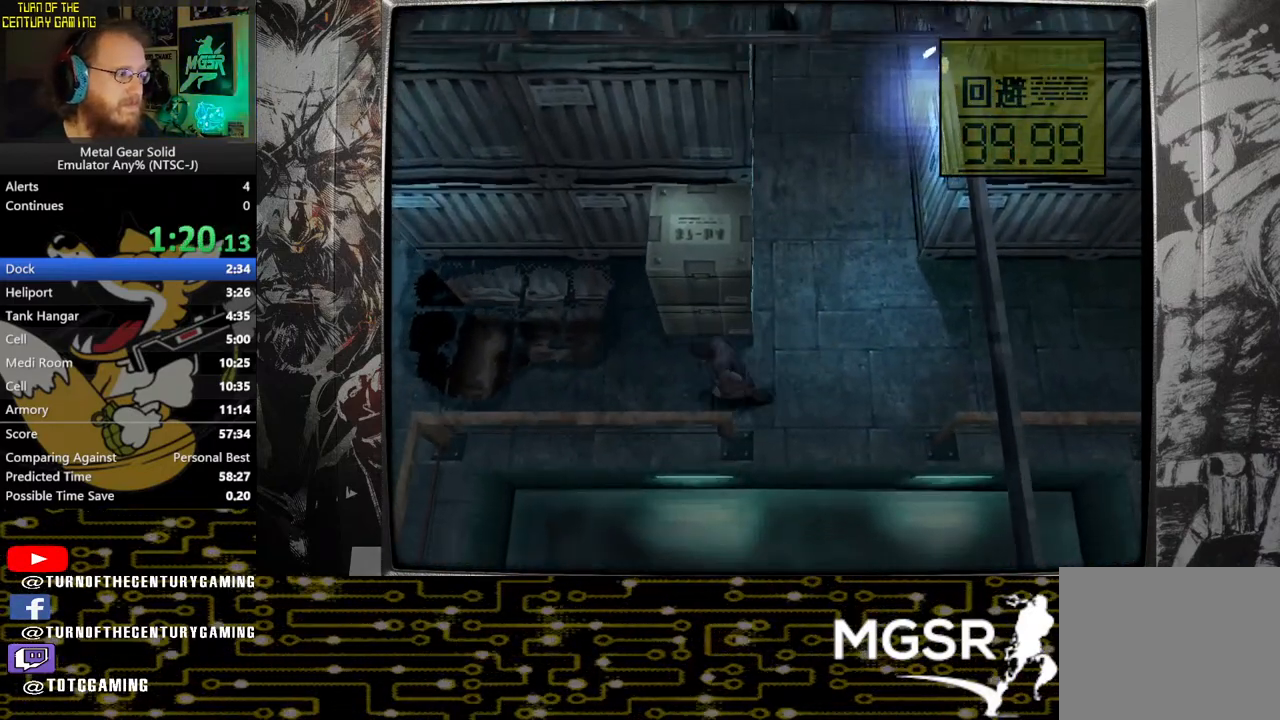
{"buttons": ["DPAD_UP", "DPAD_LEFT"], "left_stick": "center", "right_stick": "center", "events": [[33, "DPAD_UP", "down"]]}
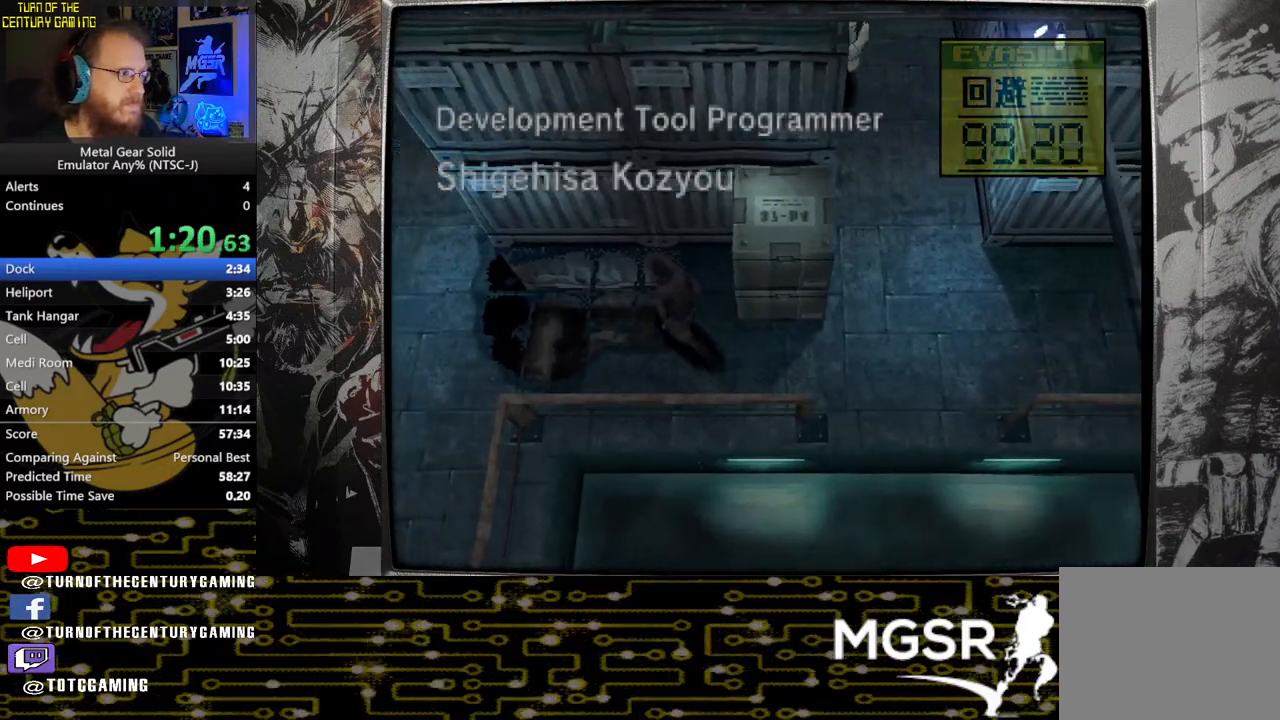
{"buttons": ["DPAD_LEFT"], "left_stick": "center", "right_stick": "center", "events": [[133, "DPAD_UP", "up"]]}
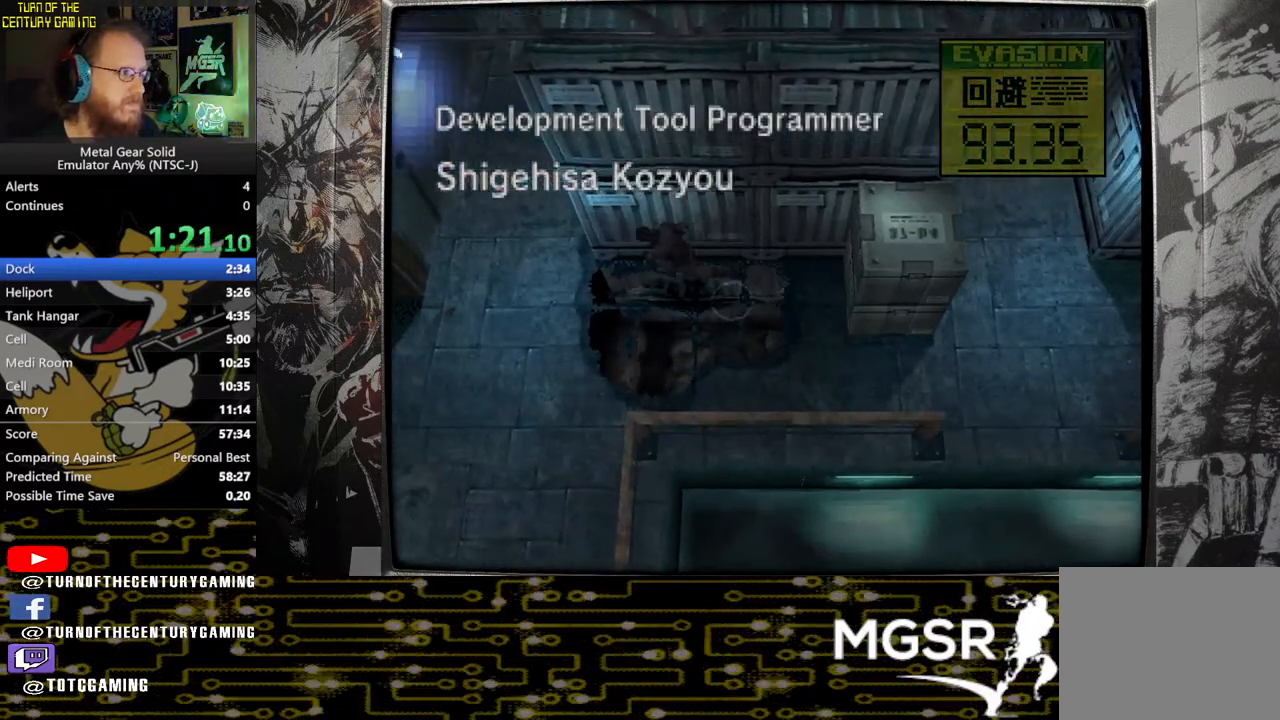
{"buttons": ["DPAD_UP"], "left_stick": "center", "right_stick": "center", "events": [[167, "DPAD_UP", "down"], [283, "DPAD_LEFT", "up"]]}
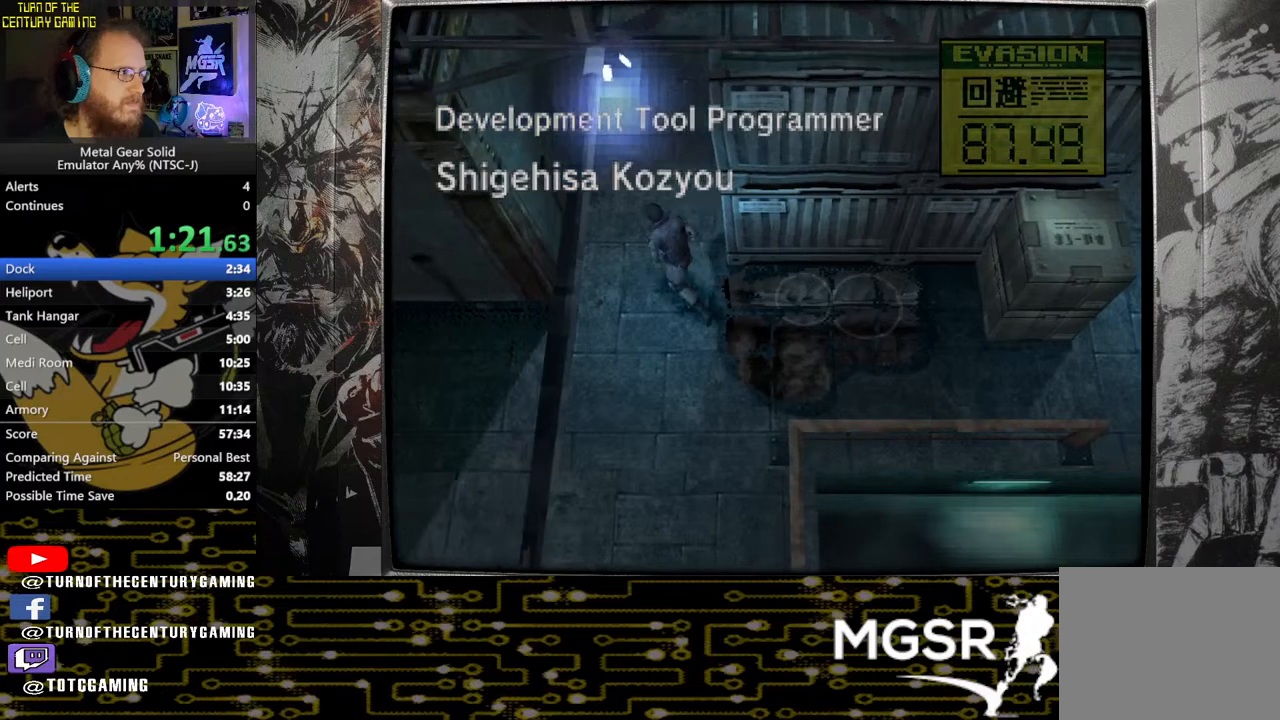
{"buttons": ["DPAD_UP"], "left_stick": "center", "right_stick": "center", "events": []}
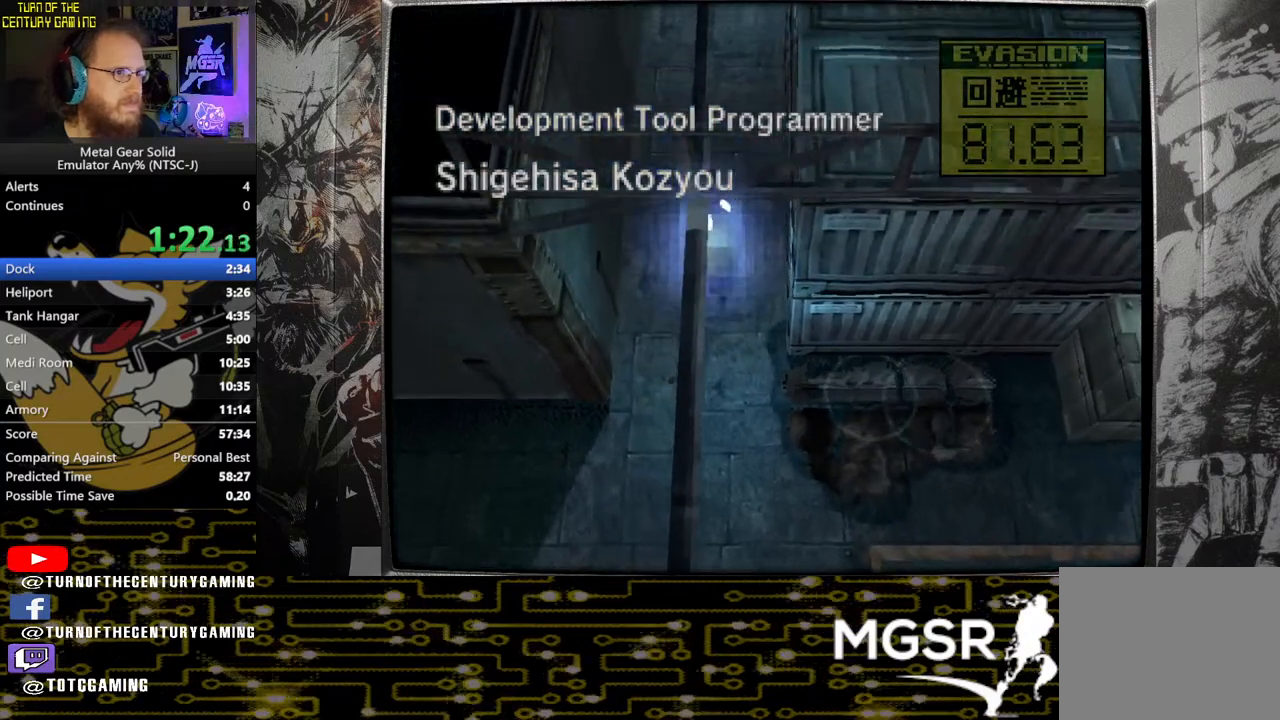
{"buttons": ["DPAD_UP"], "left_stick": "center", "right_stick": "center", "events": []}
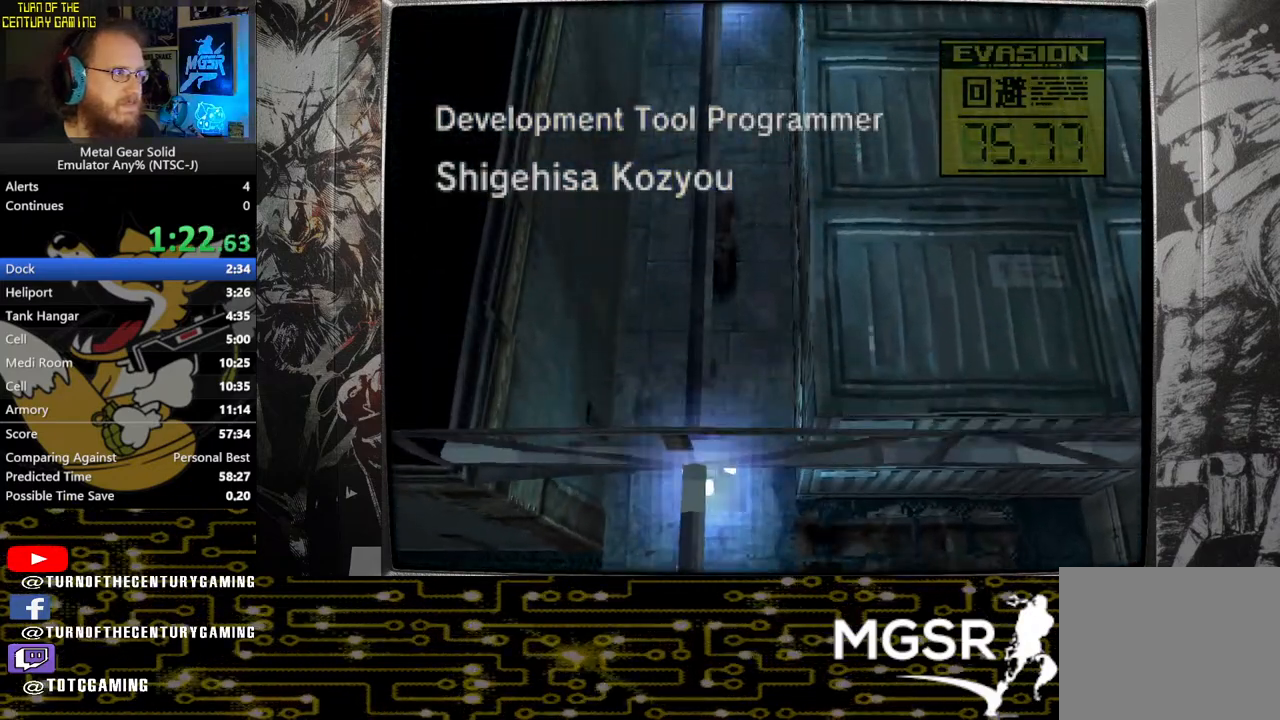
{"buttons": ["DPAD_RIGHT"], "left_stick": "center", "right_stick": "center", "events": [[417, "DPAD_RIGHT", "down"], [500, "DPAD_UP", "up"]]}
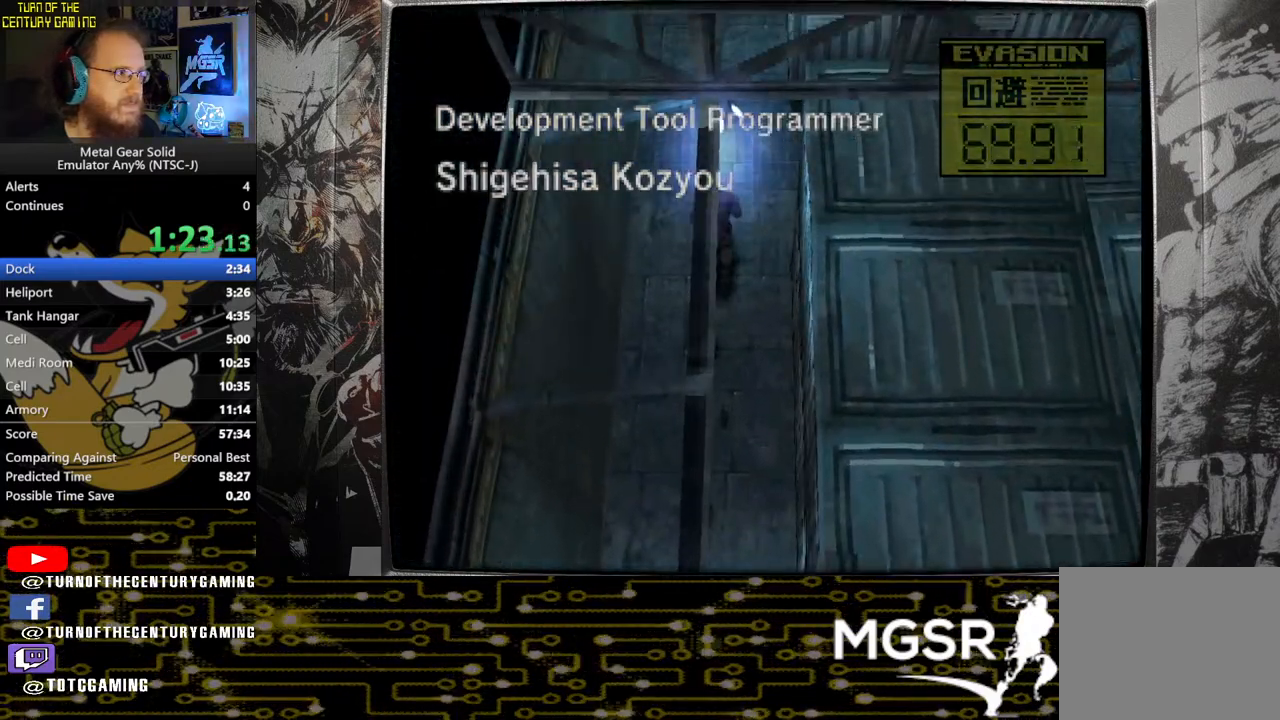
{"buttons": ["DPAD_DOWN"], "left_stick": "center", "right_stick": "center", "events": [[250, "DPAD_DOWN", "down"], [417, "DPAD_RIGHT", "up"]]}
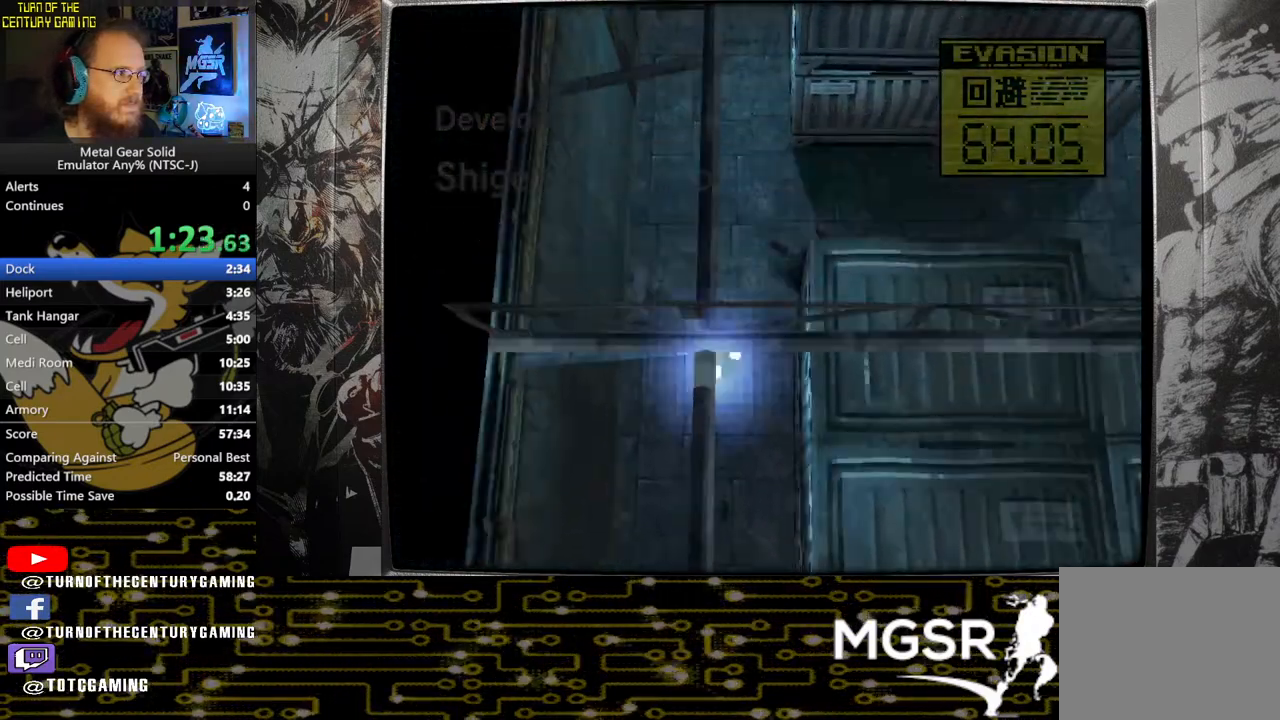
{"buttons": ["DPAD_DOWN"], "left_stick": "center", "right_stick": "center", "events": []}
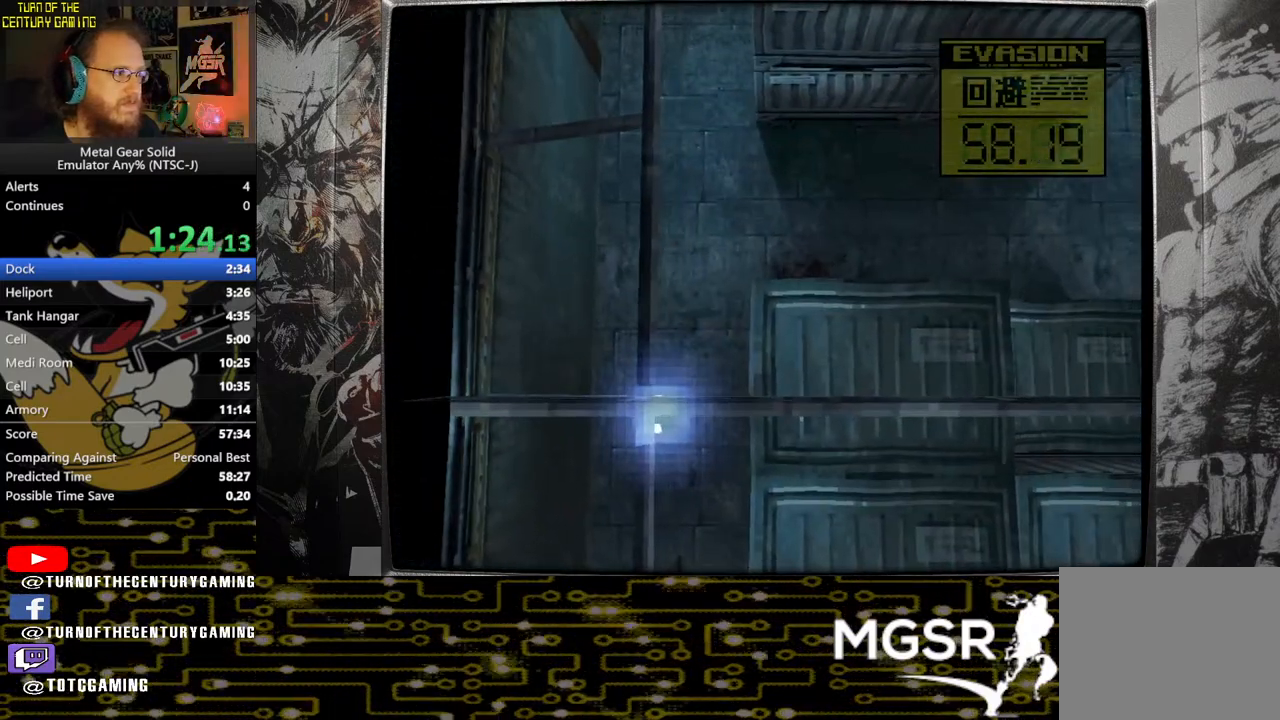
{"buttons": ["DPAD_DOWN"], "left_stick": "center", "right_stick": "center", "events": []}
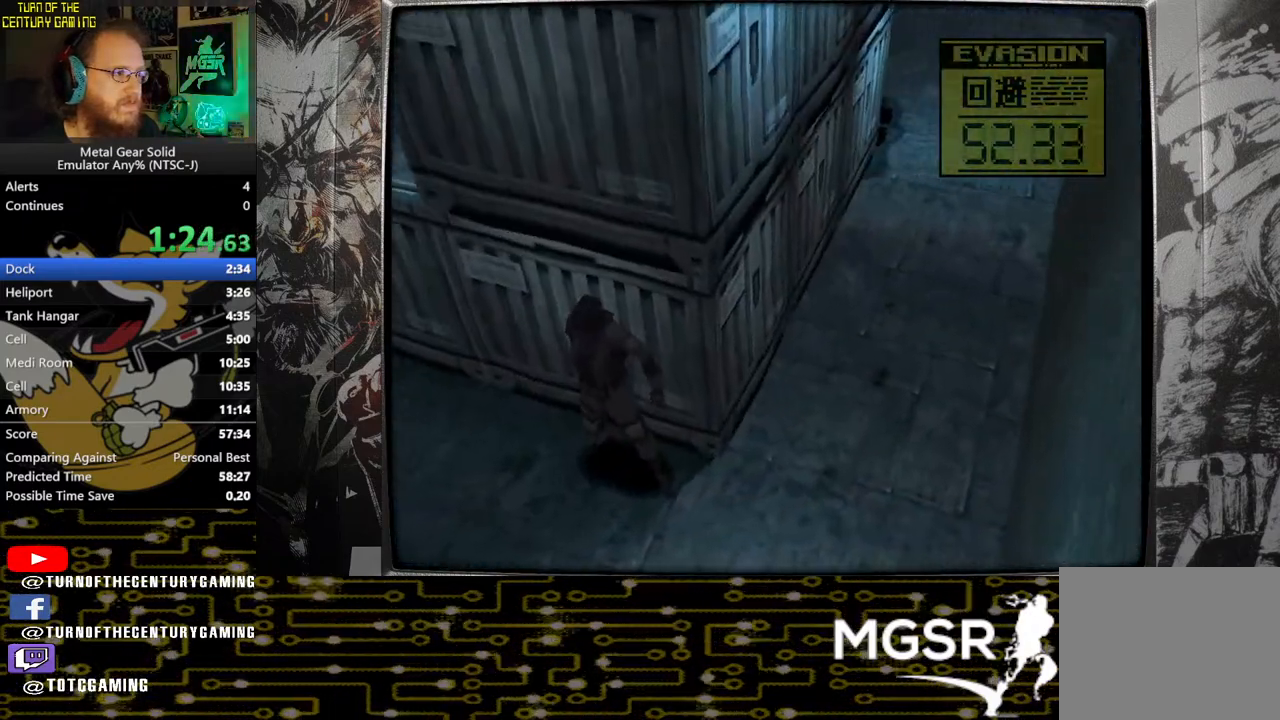
{"buttons": ["DPAD_DOWN"], "left_stick": "center", "right_stick": "center", "events": []}
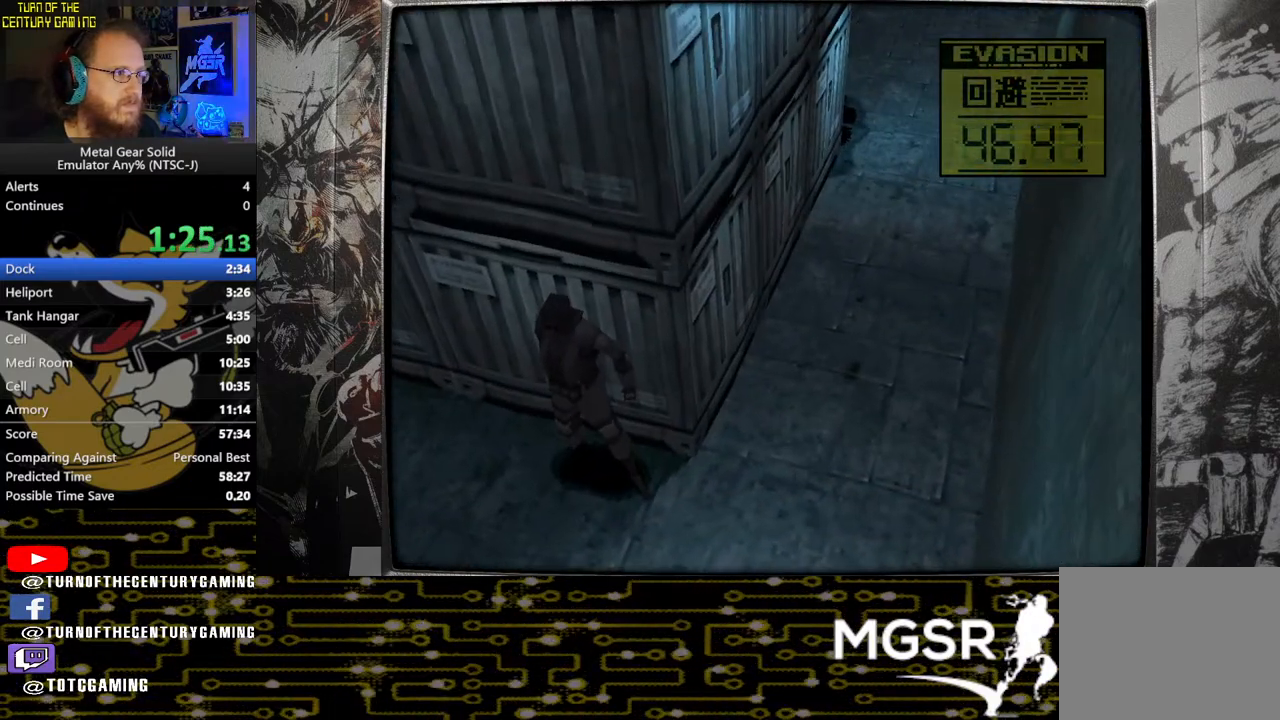
{"buttons": ["DPAD_DOWN"], "left_stick": "center", "right_stick": "center", "events": []}
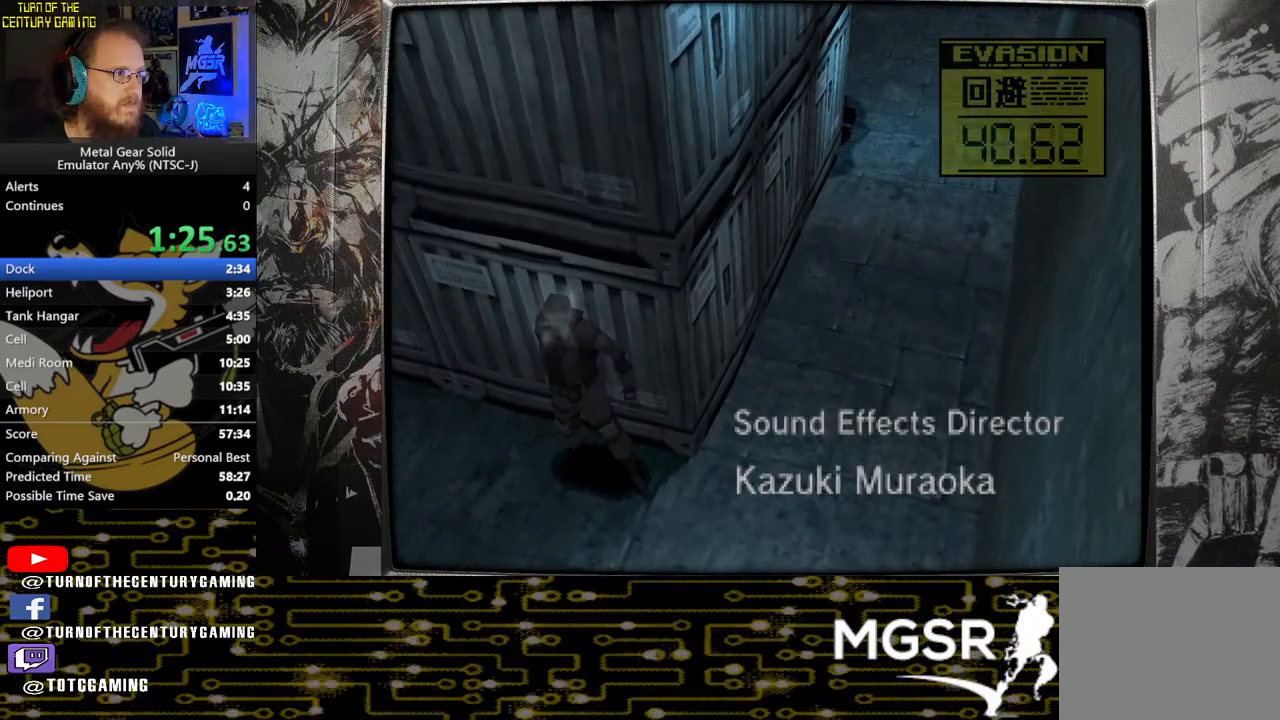
{"buttons": ["DPAD_DOWN"], "left_stick": "center", "right_stick": "center", "events": []}
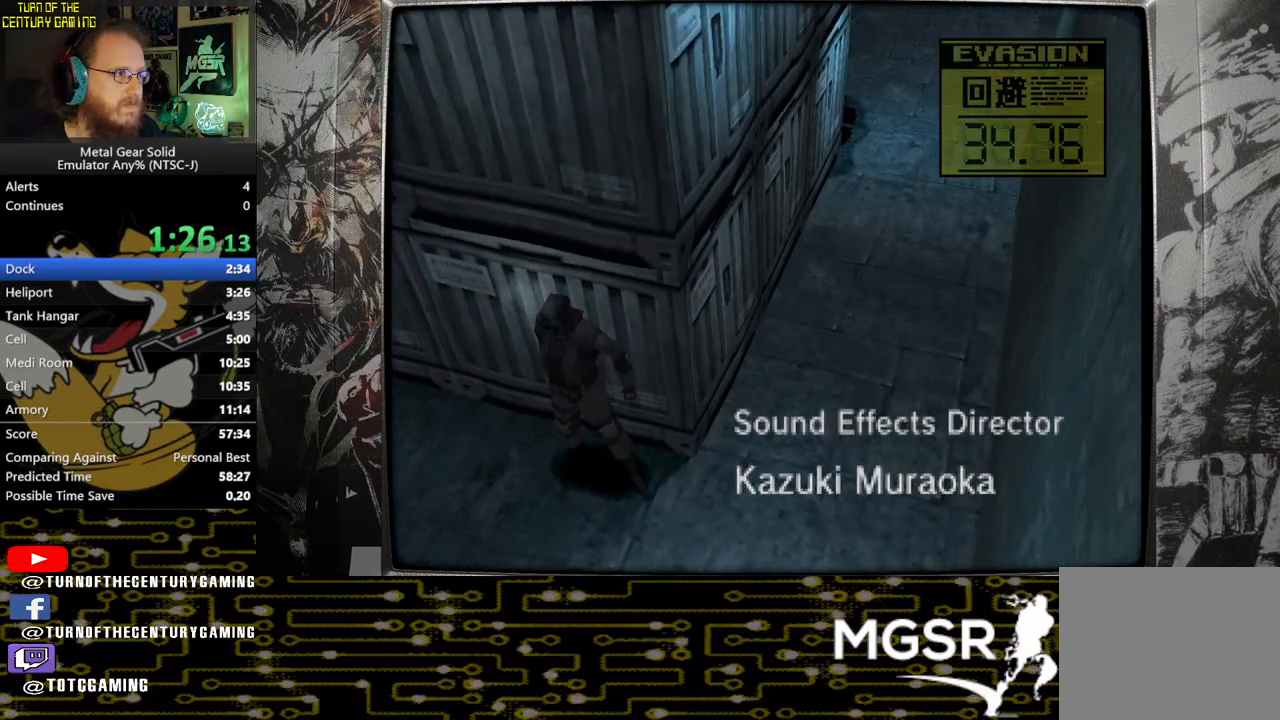
{"buttons": ["CIRCLE", "DPAD_DOWN"], "left_stick": "center", "right_stick": "center", "events": [[300, "CIRCLE", "down"]]}
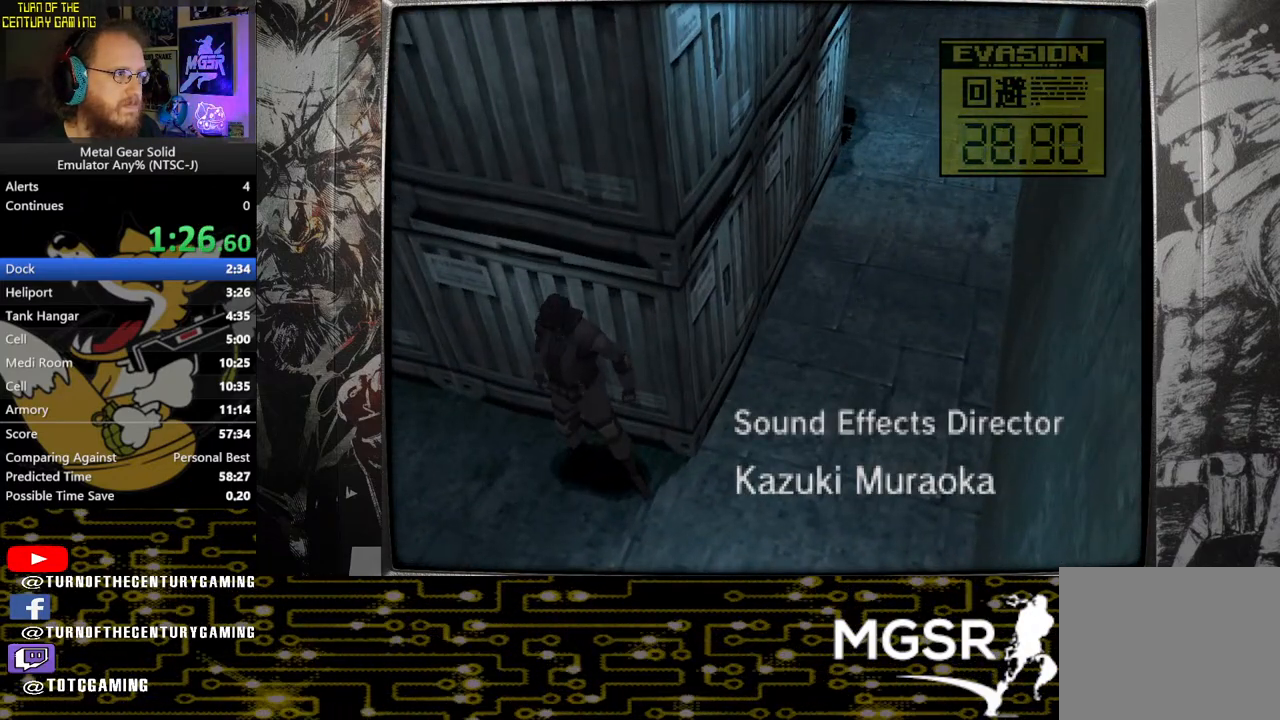
{"buttons": ["DPAD_DOWN"], "left_stick": "center", "right_stick": "center", "events": [[67, "CIRCLE", "up"]]}
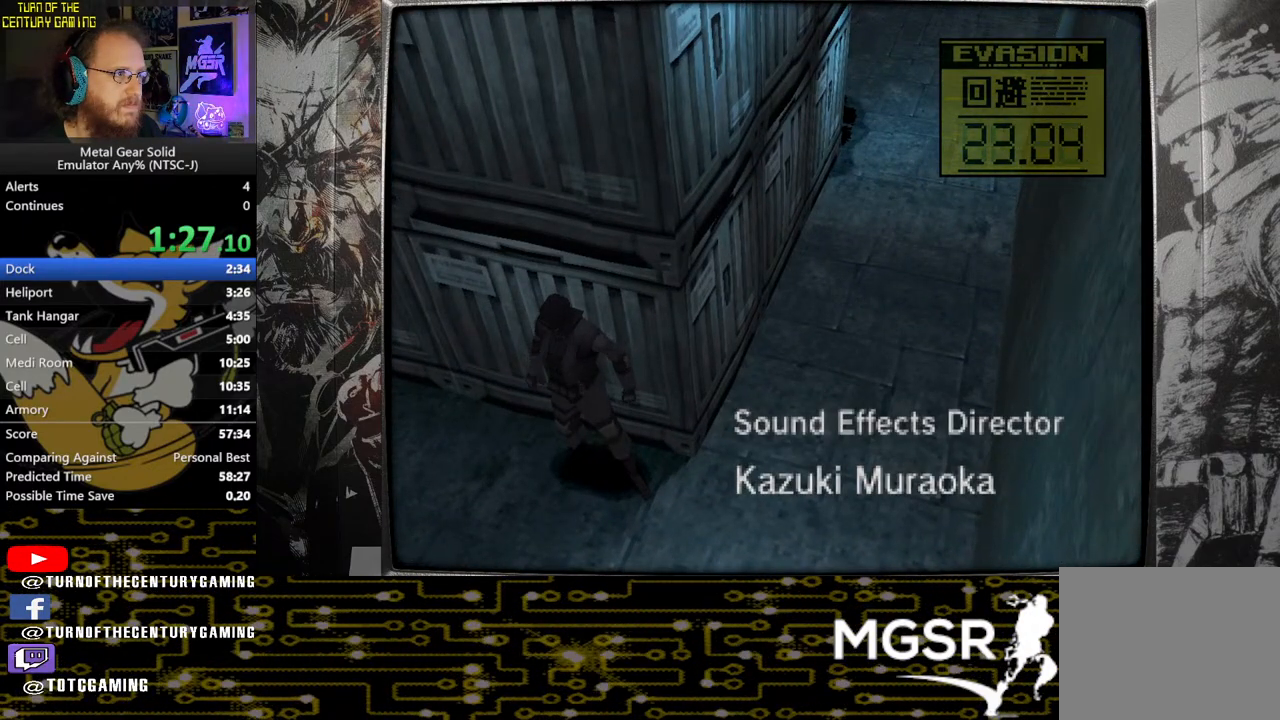
{"buttons": ["DPAD_DOWN"], "left_stick": "center", "right_stick": "center", "events": []}
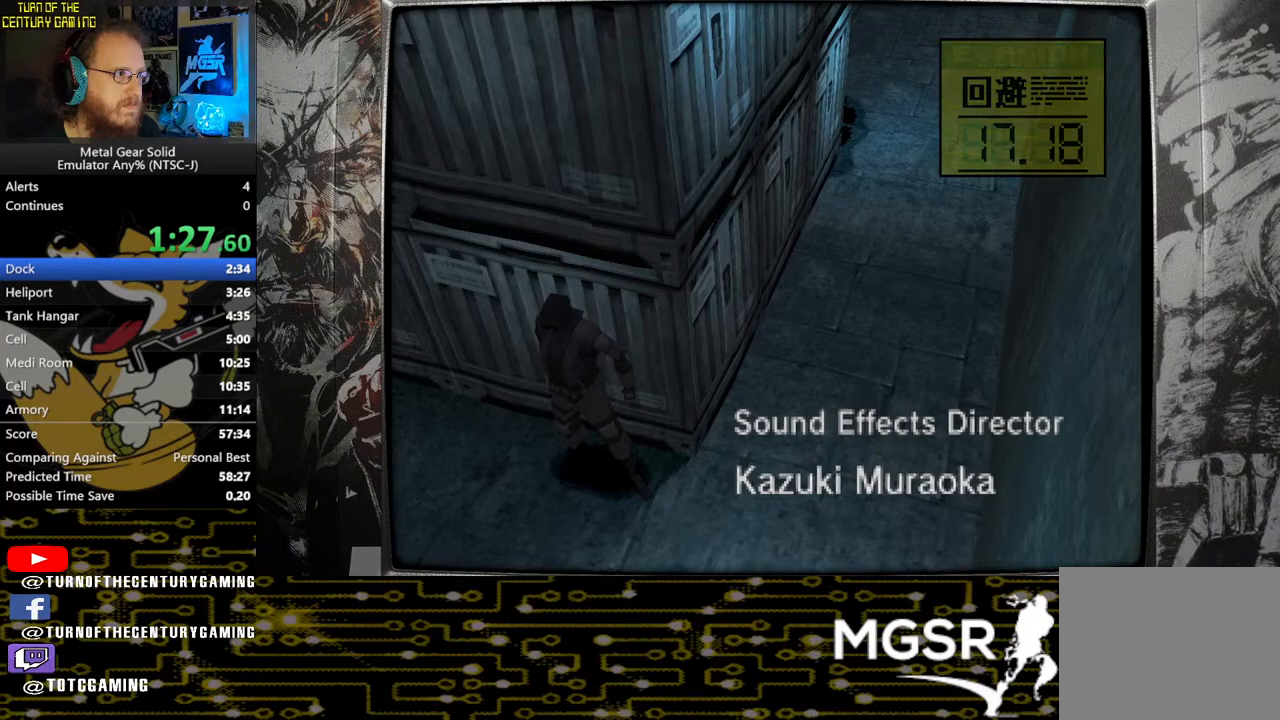
{"buttons": ["DPAD_DOWN"], "left_stick": "center", "right_stick": "center", "events": []}
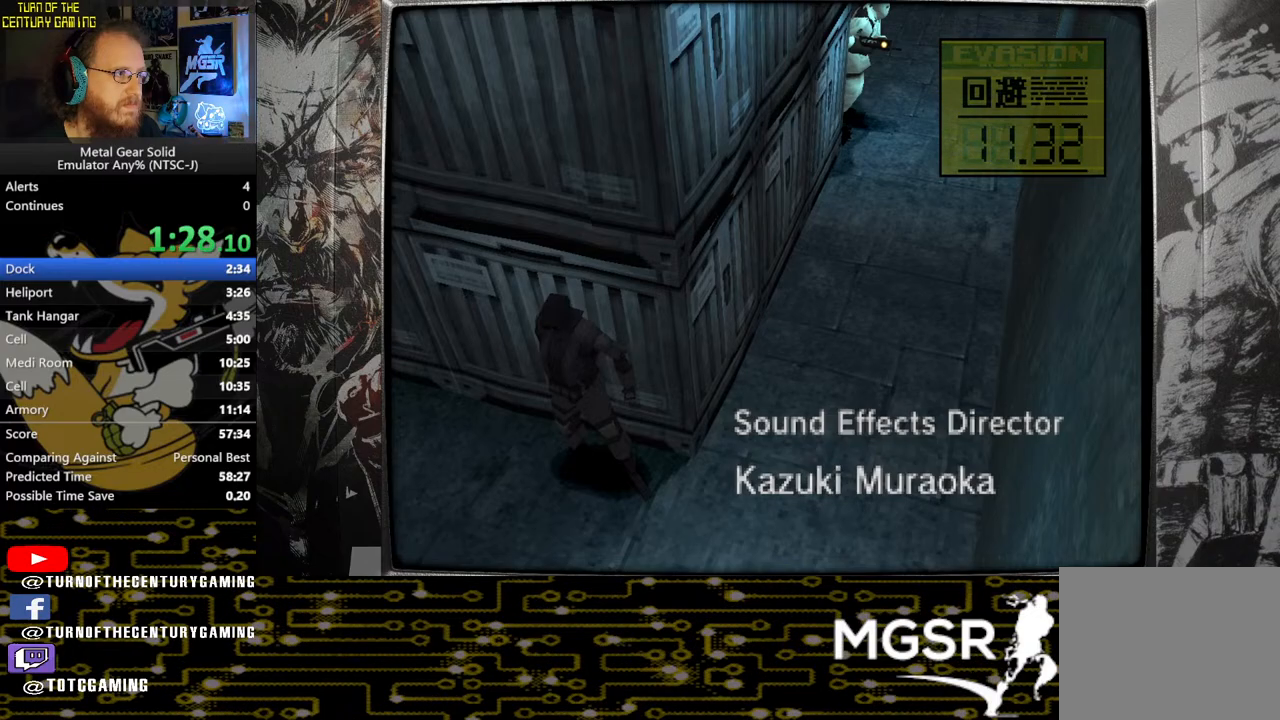
{"buttons": [], "left_stick": "center", "right_stick": "center", "events": [[300, "DPAD_DOWN", "up"]]}
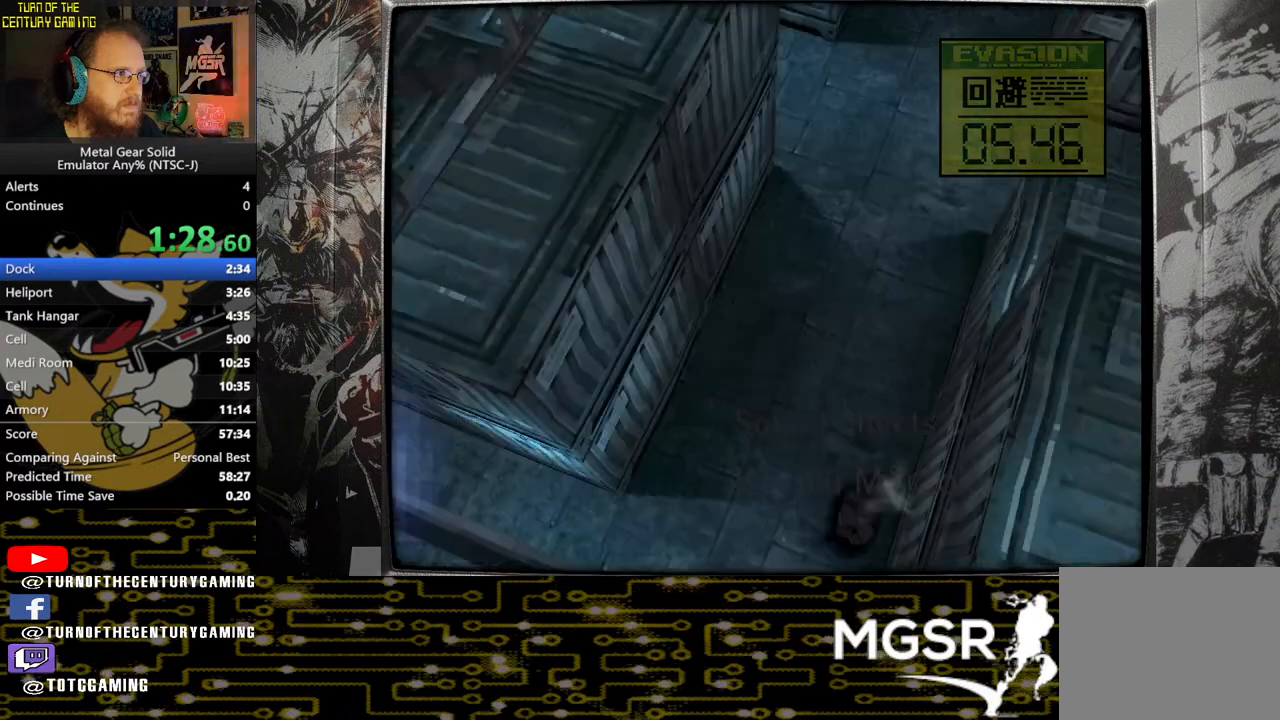
{"buttons": ["DPAD_LEFT"], "left_stick": "center", "right_stick": "center", "events": [[100, "DPAD_LEFT", "down"]]}